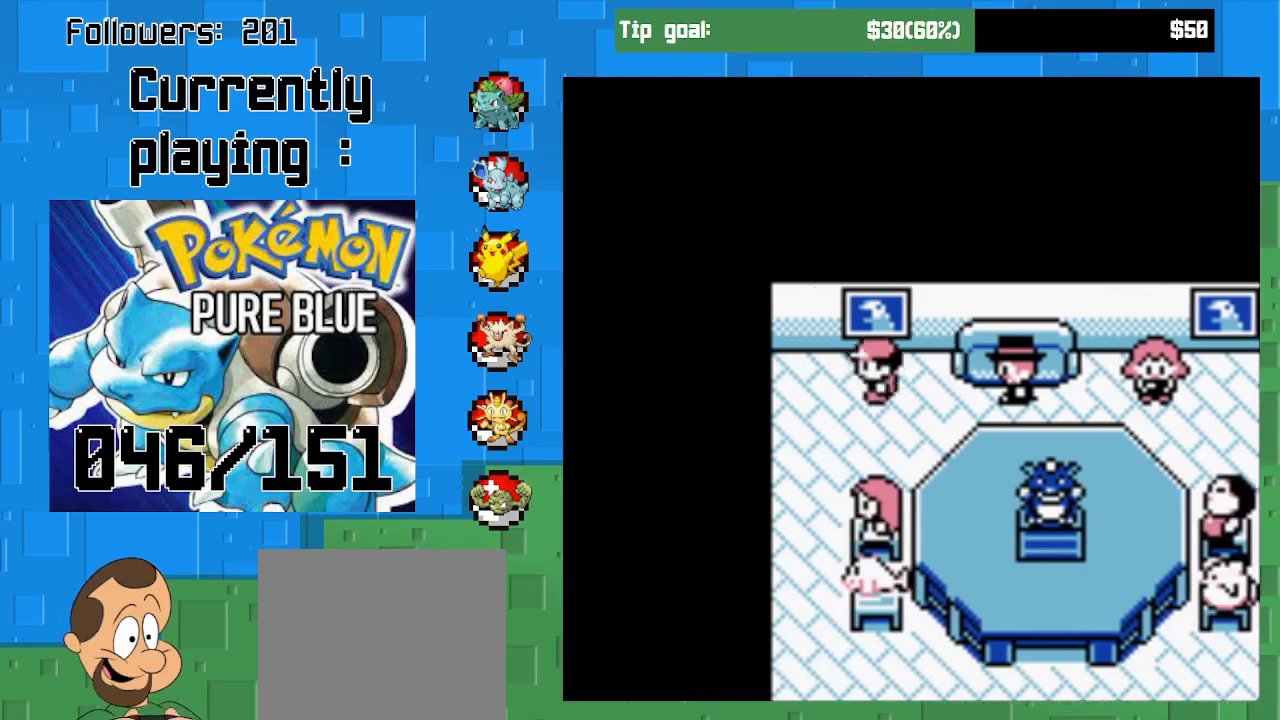
Gameplay with a controller (PlayStation layout); each line is a JSON object with the inputs held at the frame after it. "events" lists button and stick changes between this image and that frame as [ms after this image, input, new state], when the widget could be followed in between. Not read: L3 R3 left_stick.
{"buttons": ["CIRCLE"], "right_stick": "center", "events": [[33, "DPAD_UP", "down"], [300, "DPAD_UP", "up"], [333, "CROSS", "up"], [433, "CIRCLE", "down"]]}
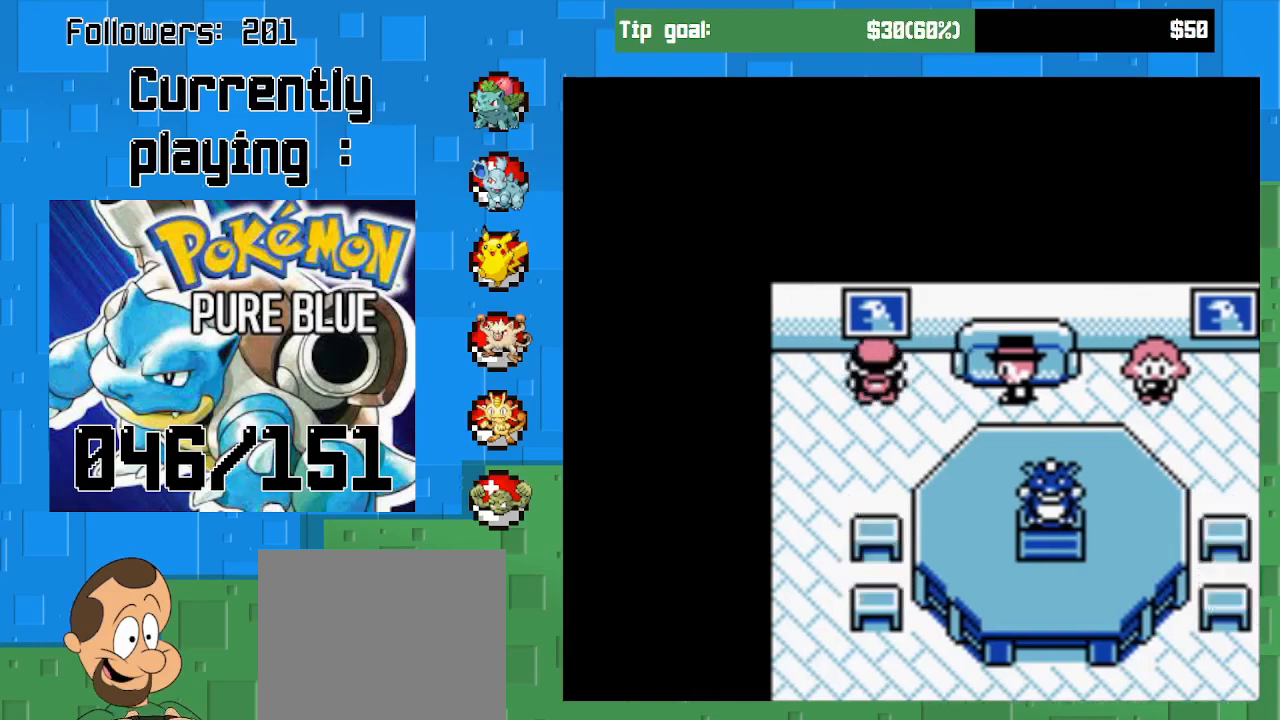
{"buttons": [], "right_stick": "center", "events": [[100, "CIRCLE", "up"]]}
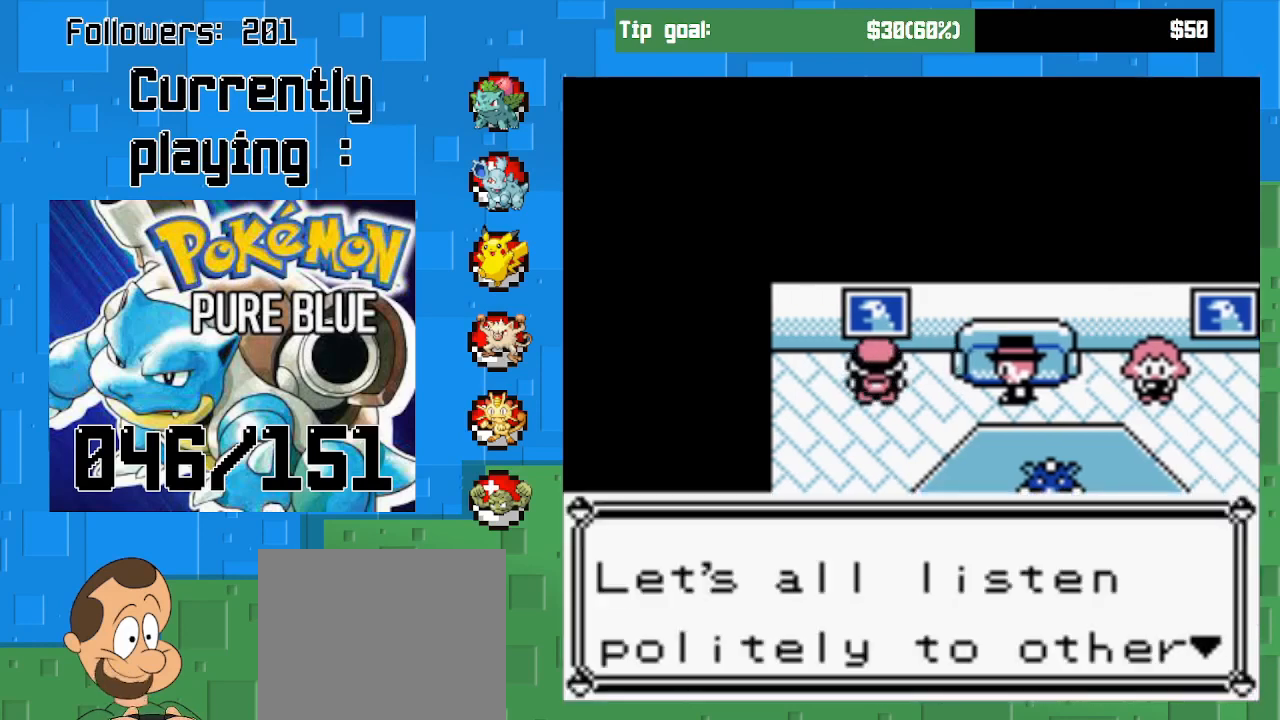
{"buttons": [], "right_stick": "center", "events": []}
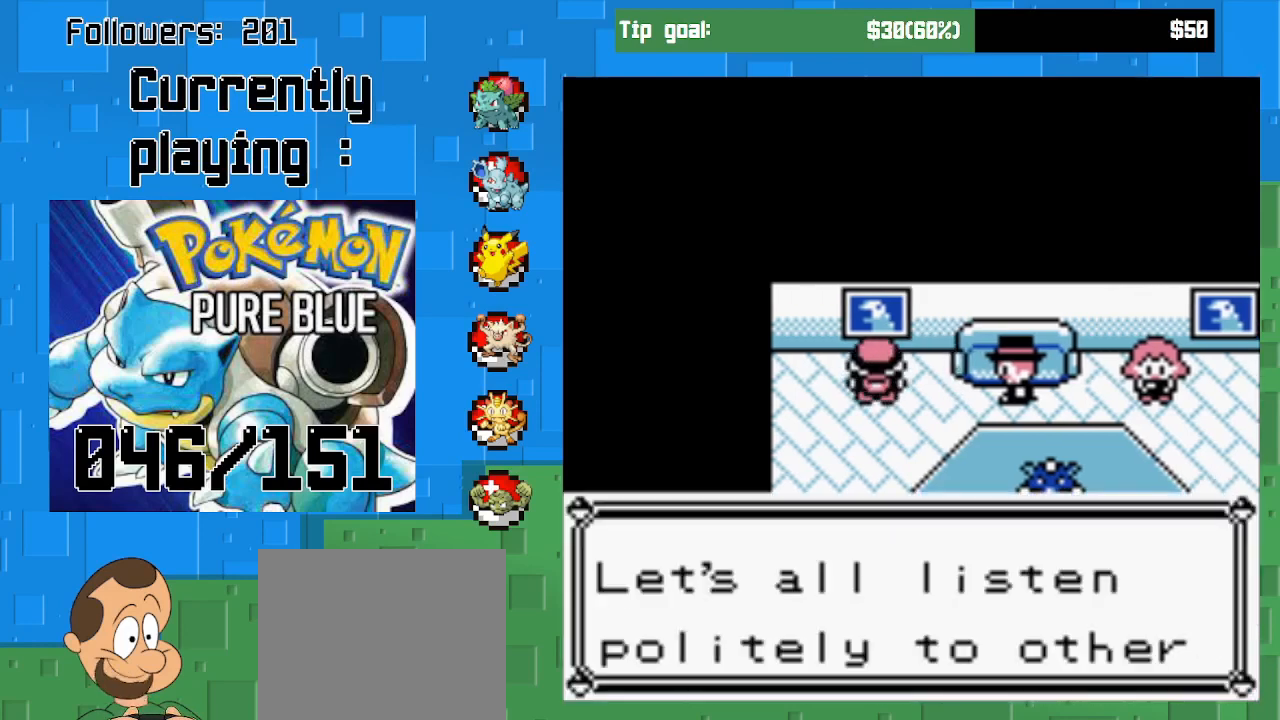
{"buttons": [], "right_stick": "center", "events": []}
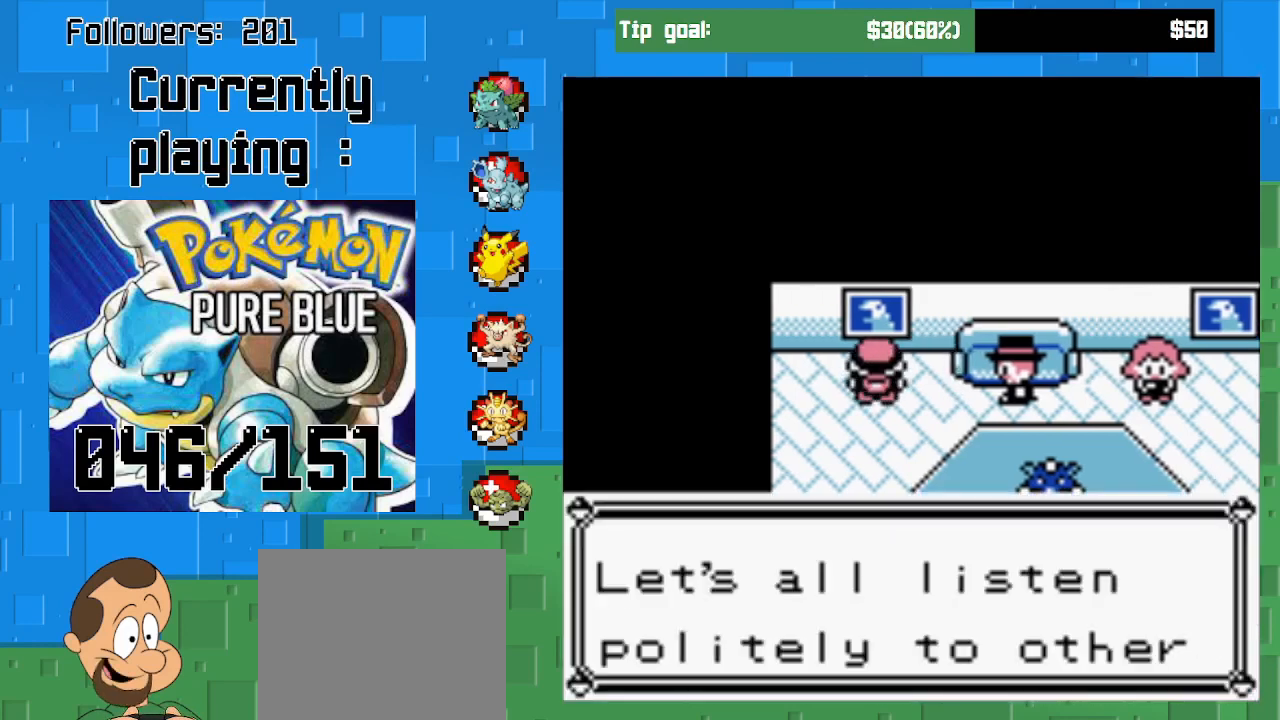
{"buttons": [], "right_stick": "center", "events": []}
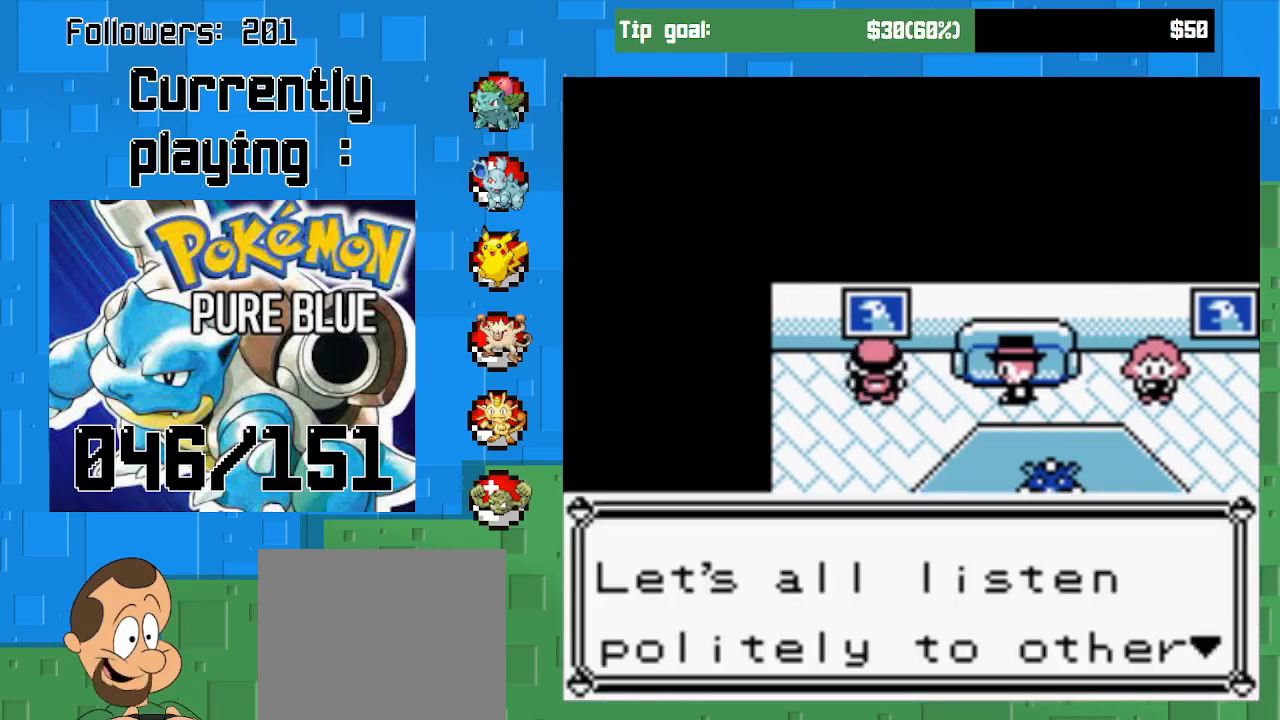
{"buttons": [], "right_stick": "center", "events": []}
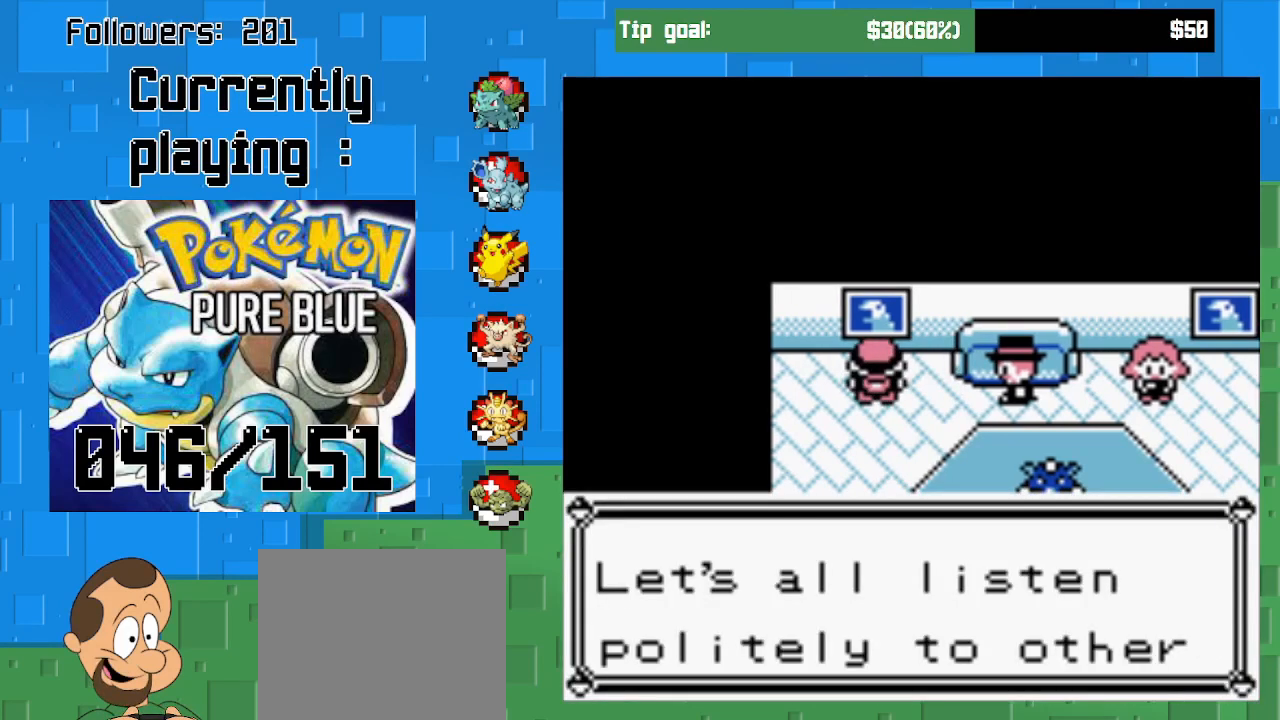
{"buttons": [], "right_stick": "center", "events": []}
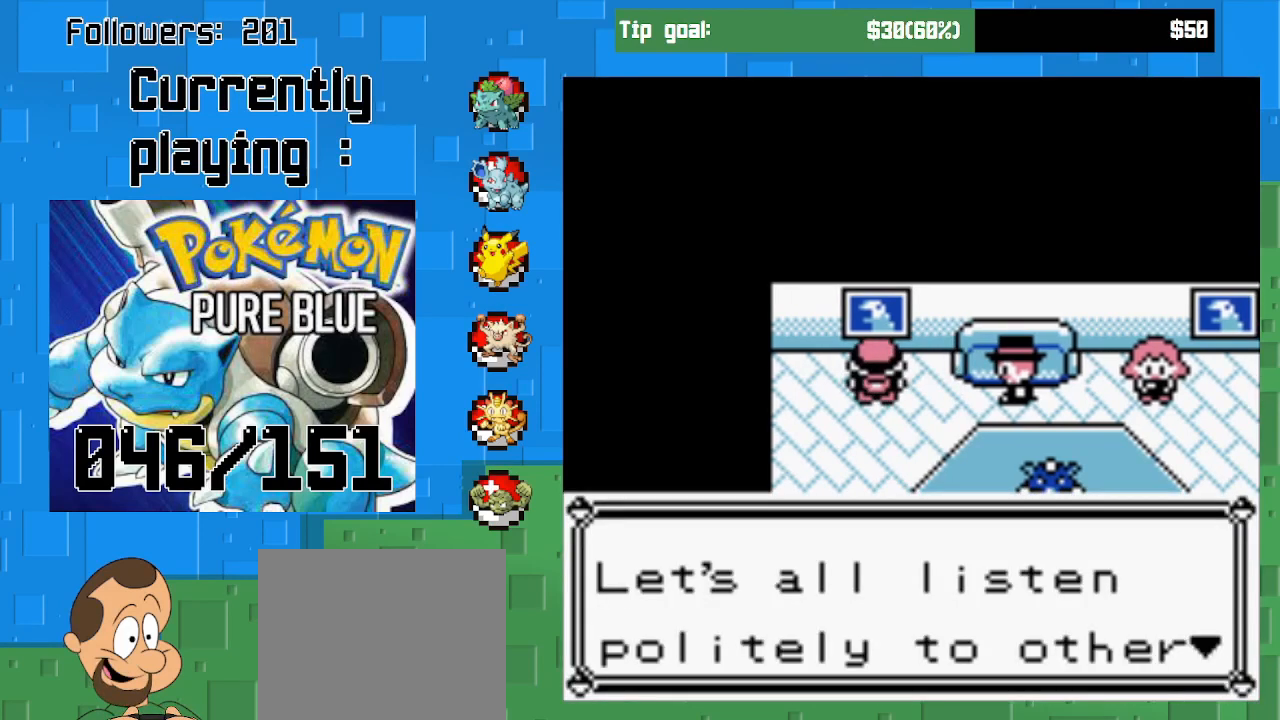
{"buttons": [], "right_stick": "center", "events": [[33, "CIRCLE", "down"], [200, "CIRCLE", "up"]]}
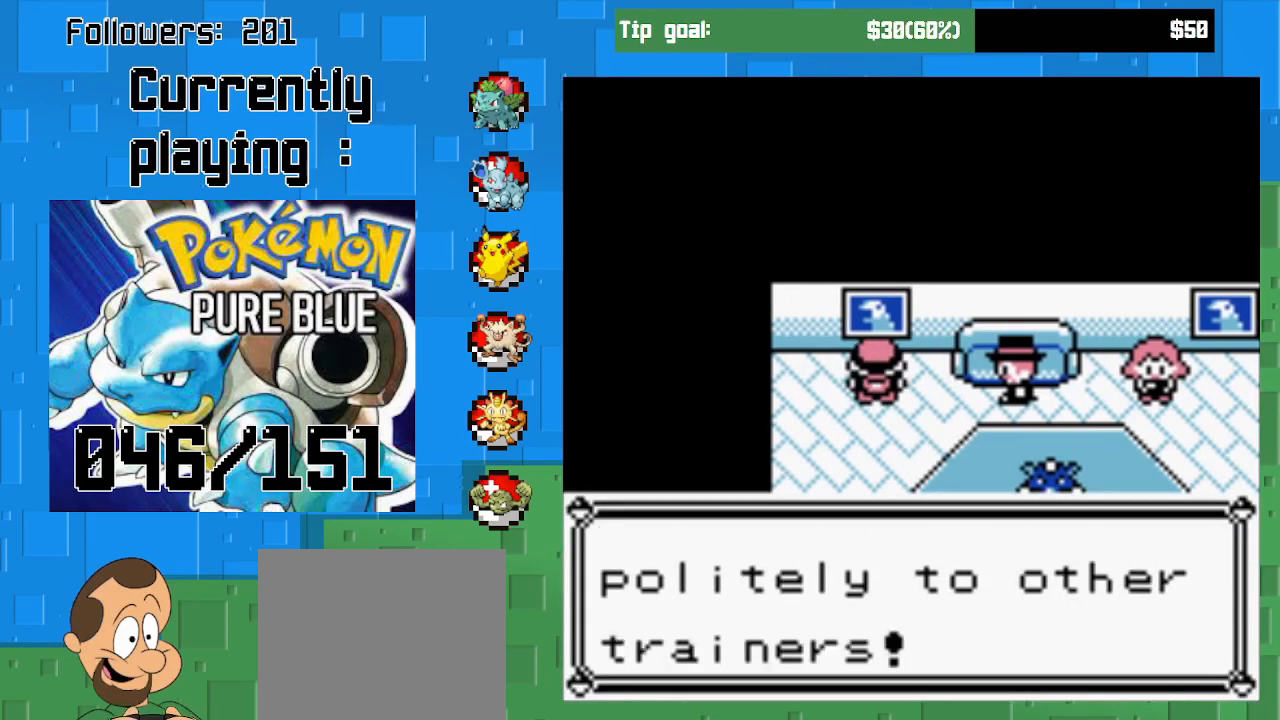
{"buttons": ["CIRCLE"], "right_stick": "center", "events": [[367, "CIRCLE", "down"]]}
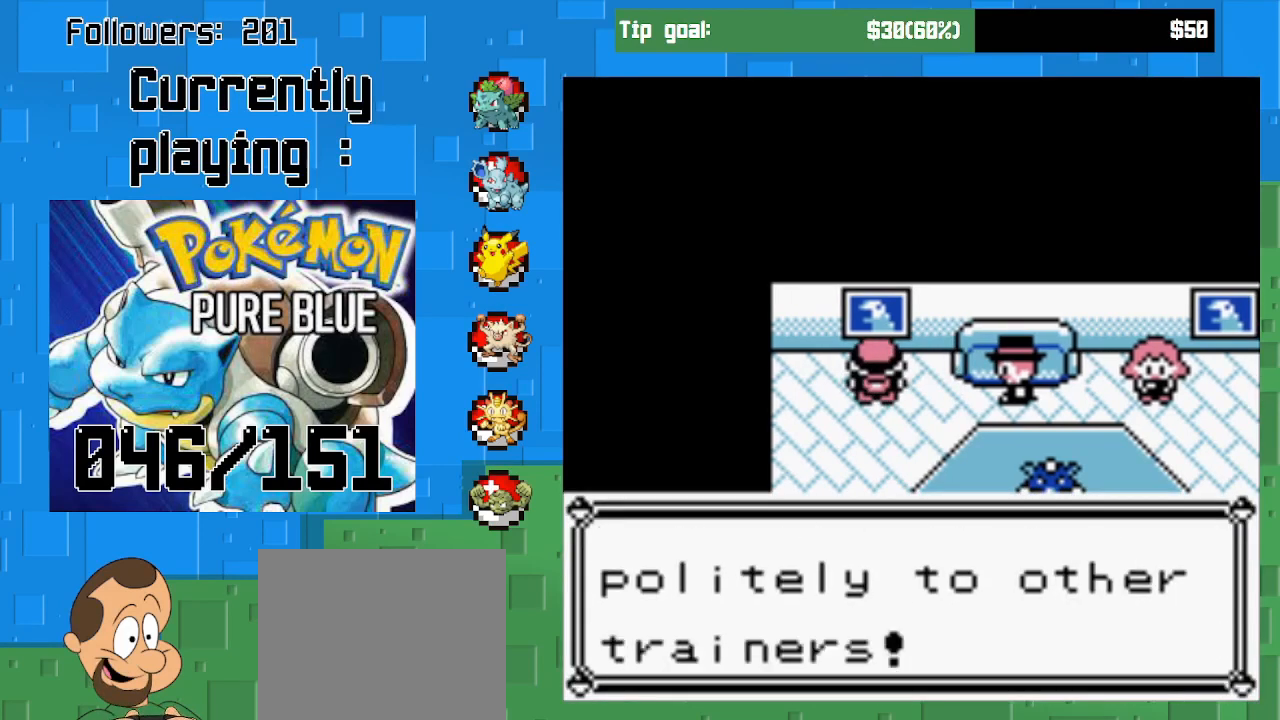
{"buttons": ["CROSS", "DPAD_DOWN"], "right_stick": "center", "events": [[33, "CIRCLE", "up"], [367, "CROSS", "down"], [367, "DPAD_DOWN", "down"]]}
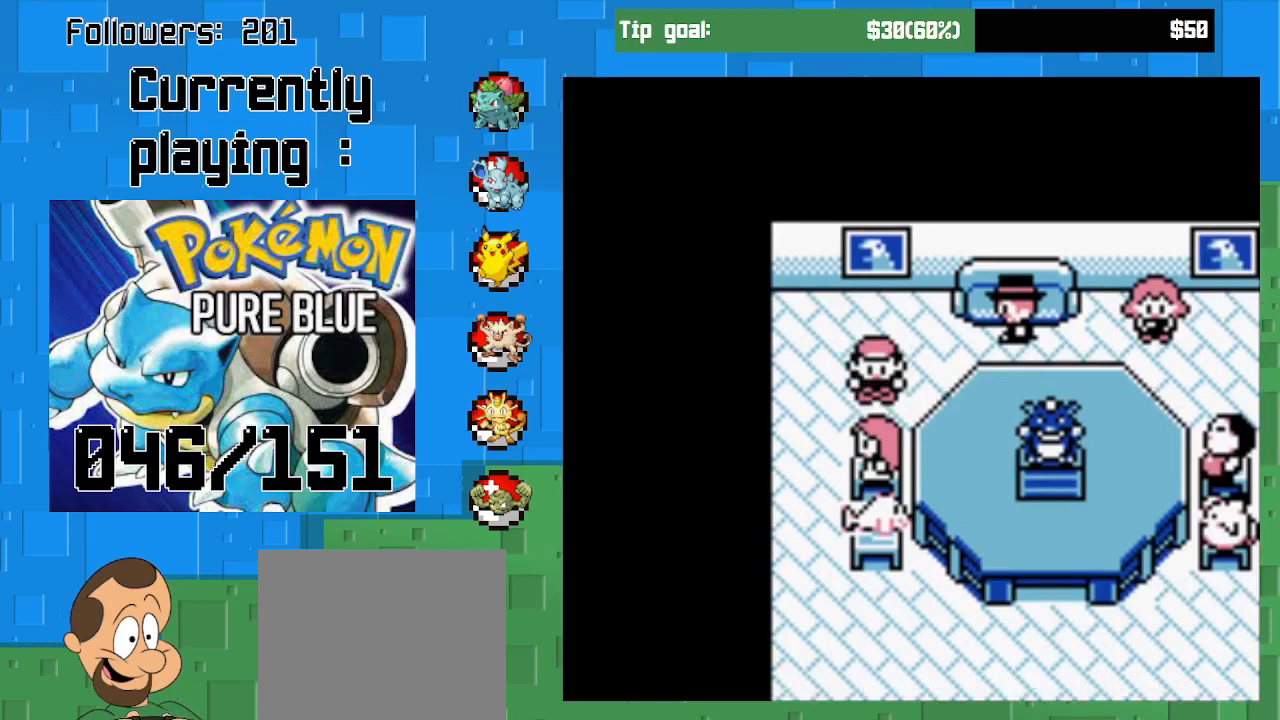
{"buttons": ["CROSS", "DPAD_DOWN"], "right_stick": "center", "events": [[100, "DPAD_DOWN", "up"], [100, "DPAD_LEFT", "down"], [333, "DPAD_DOWN", "down"], [333, "DPAD_LEFT", "up"]]}
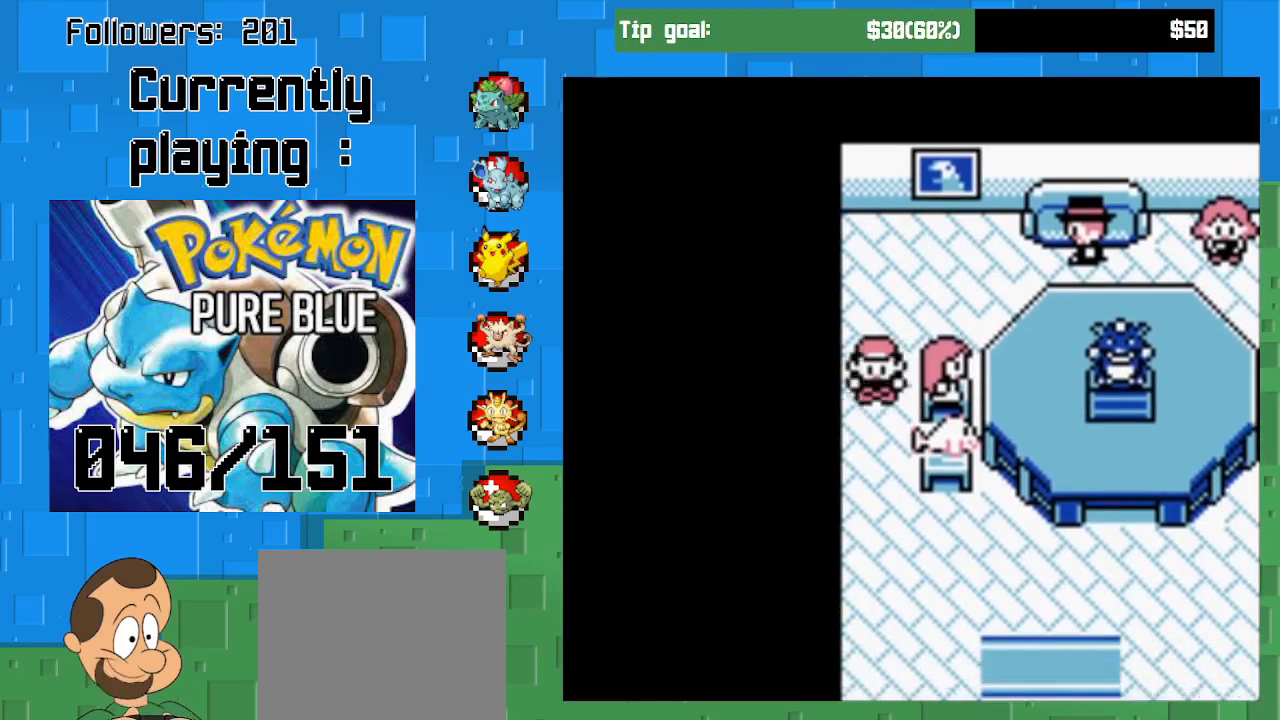
{"buttons": ["CROSS", "DPAD_RIGHT"], "right_stick": "center", "events": [[233, "DPAD_RIGHT", "down"], [300, "DPAD_DOWN", "up"]]}
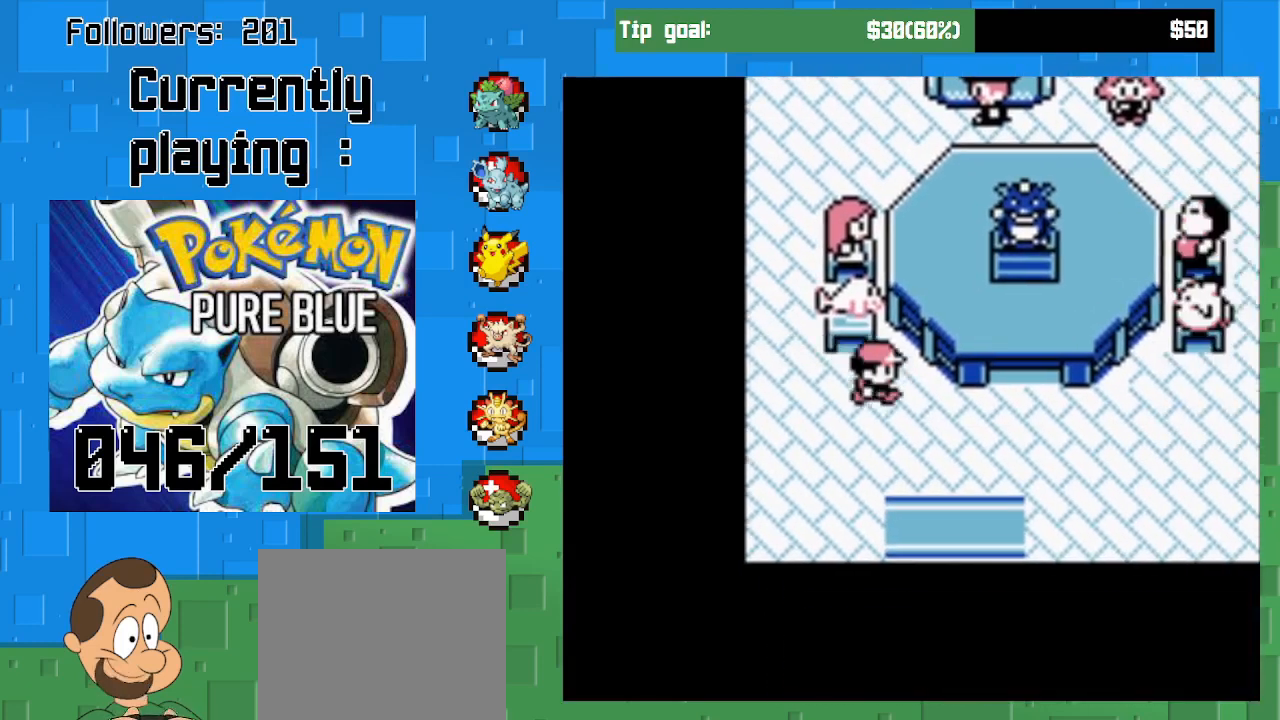
{"buttons": ["CROSS", "DPAD_RIGHT"], "right_stick": "center", "events": [[200, "DPAD_DOWN", "down"], [300, "DPAD_DOWN", "up"]]}
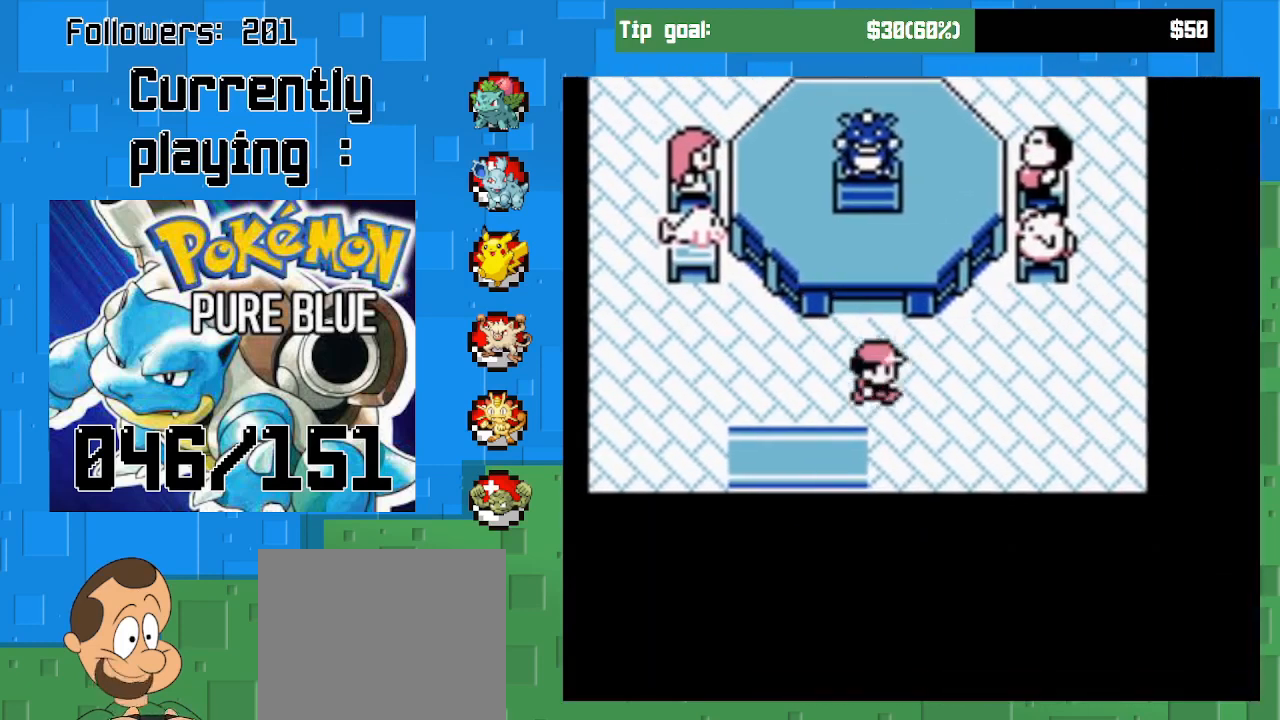
{"buttons": ["CROSS", "DPAD_UP"], "right_stick": "center", "events": [[500, "DPAD_RIGHT", "up"], [500, "DPAD_UP", "down"]]}
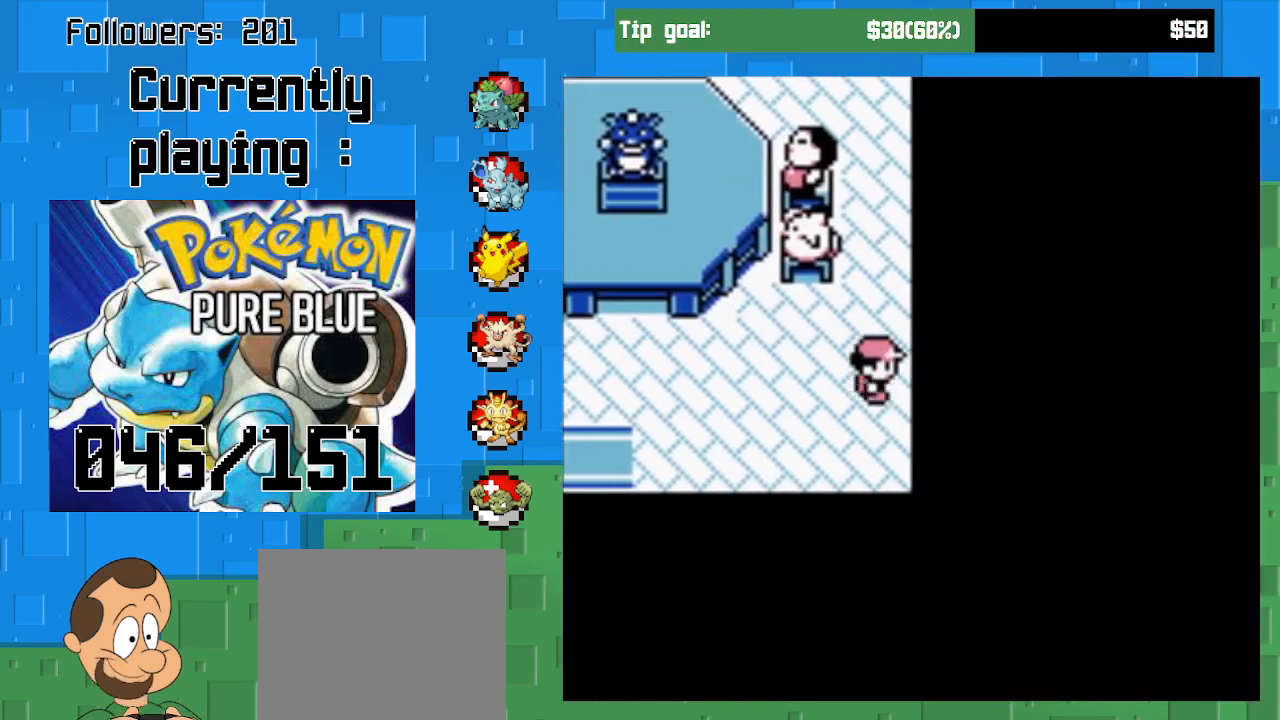
{"buttons": ["CIRCLE", "DPAD_LEFT"], "right_stick": "center", "events": [[200, "DPAD_UP", "up"], [233, "CROSS", "up"], [333, "DPAD_LEFT", "down"], [500, "CIRCLE", "down"]]}
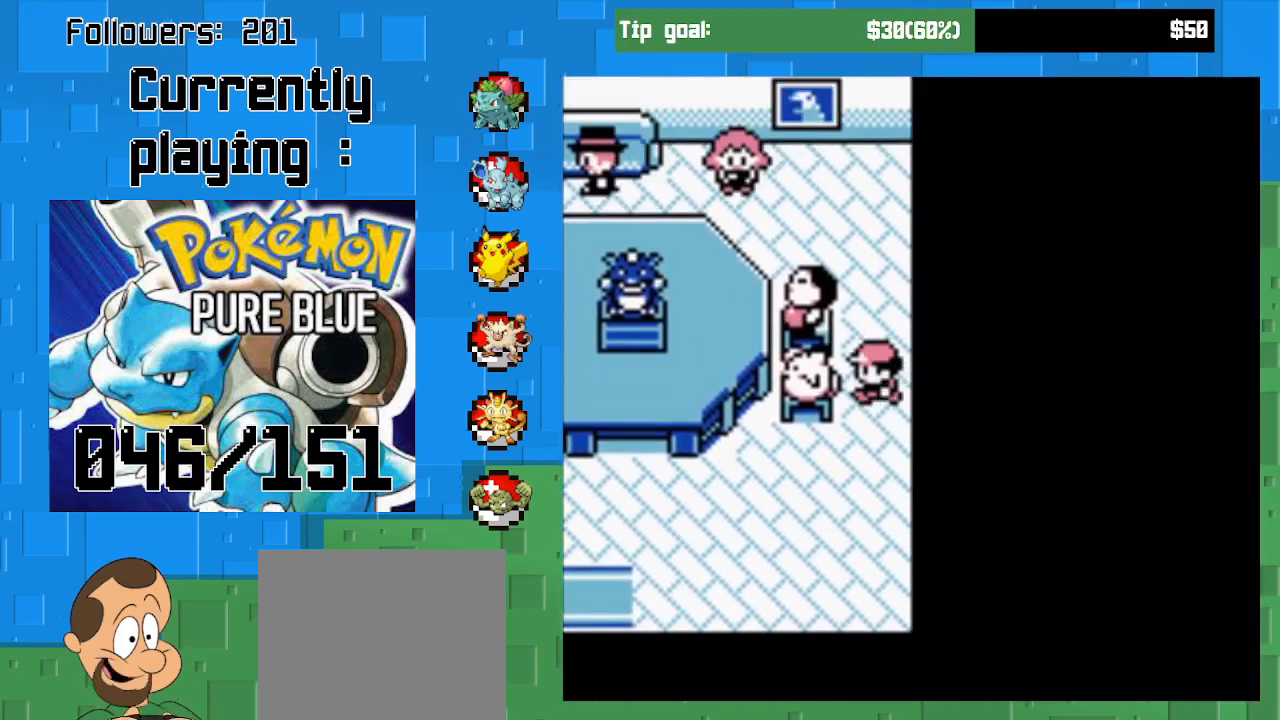
{"buttons": [], "right_stick": "center", "events": [[33, "DPAD_LEFT", "up"], [167, "CIRCLE", "up"]]}
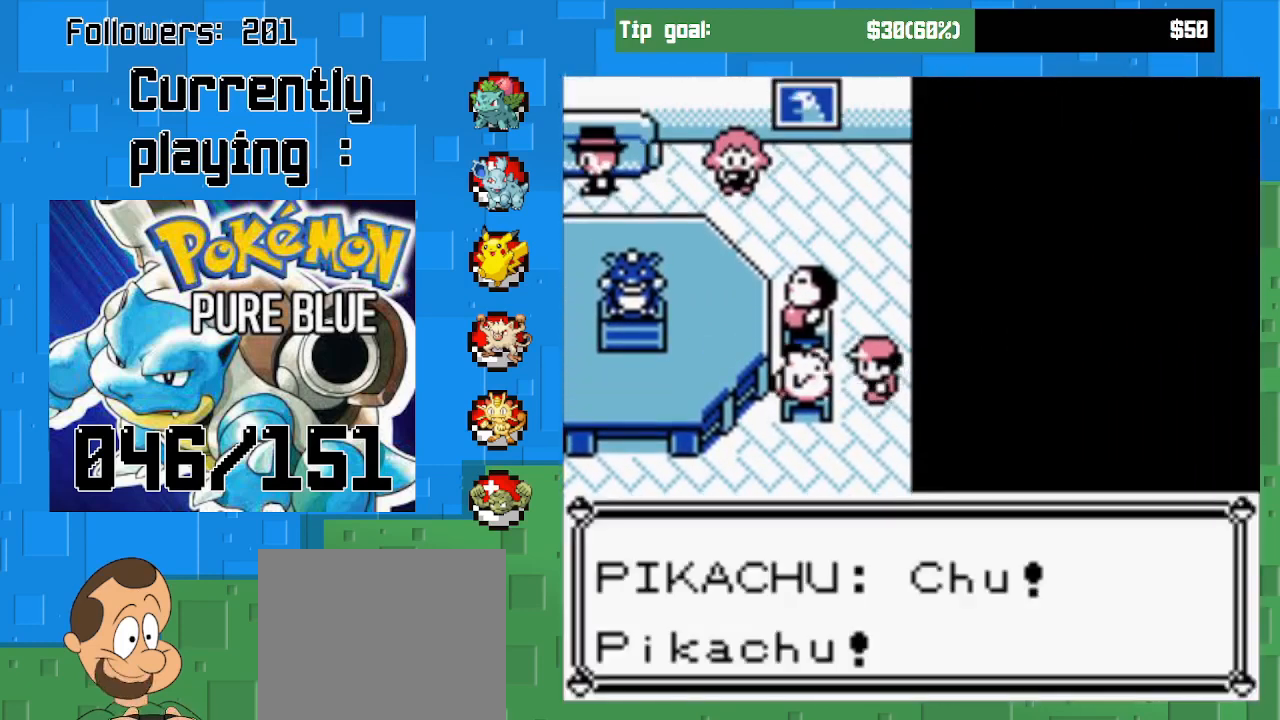
{"buttons": [], "right_stick": "center", "events": []}
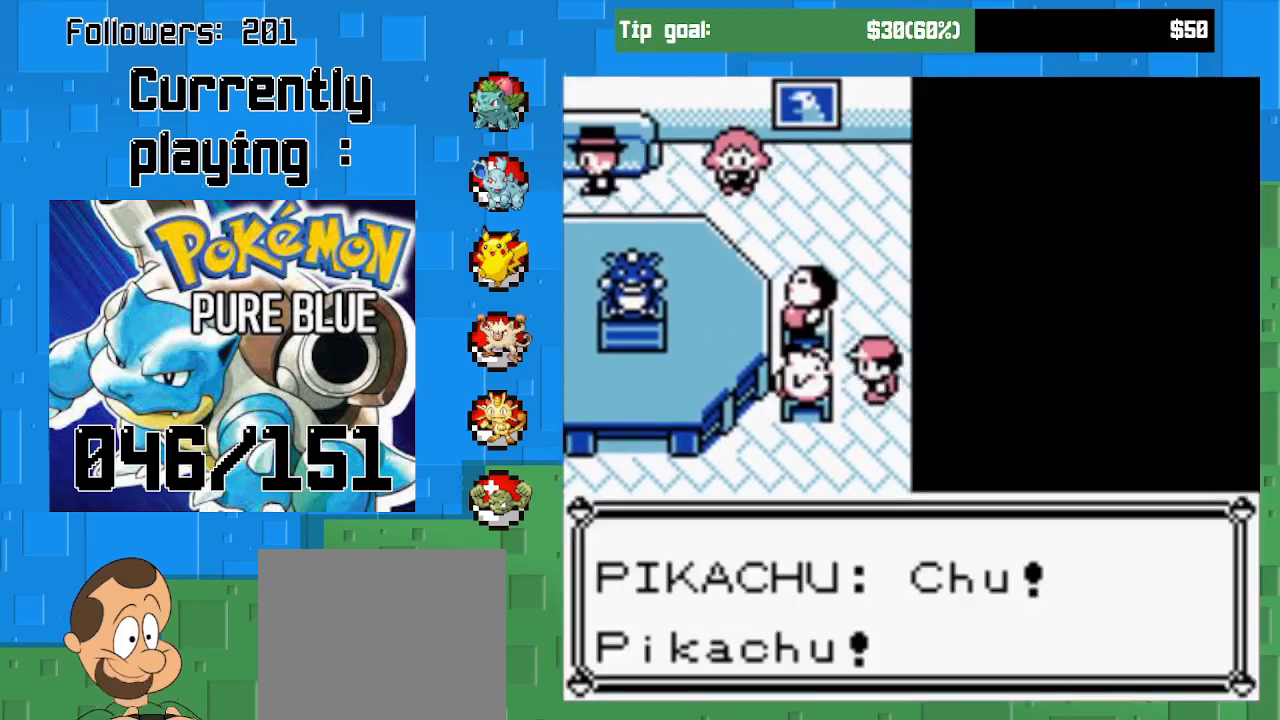
{"buttons": ["CIRCLE"], "right_stick": "center", "events": [[400, "CIRCLE", "down"]]}
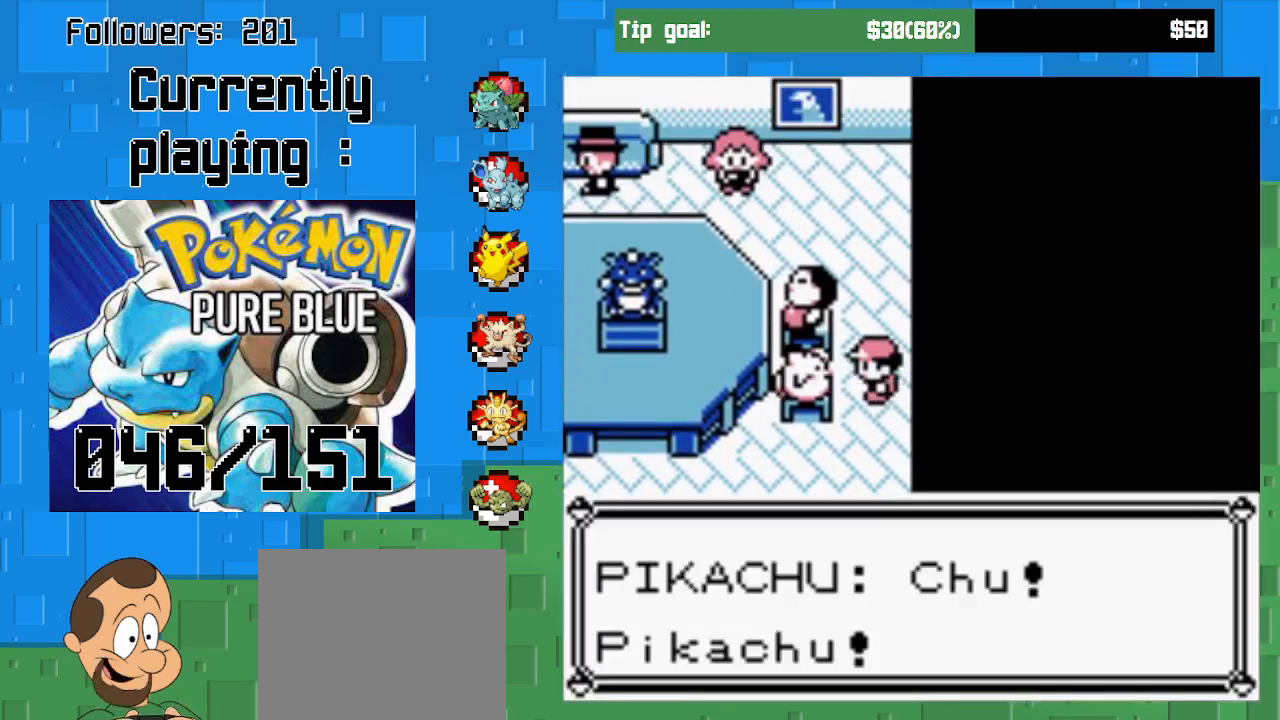
{"buttons": ["CROSS", "DPAD_UP"], "right_stick": "center", "events": [[67, "CIRCLE", "up"], [433, "CROSS", "down"], [433, "DPAD_UP", "down"]]}
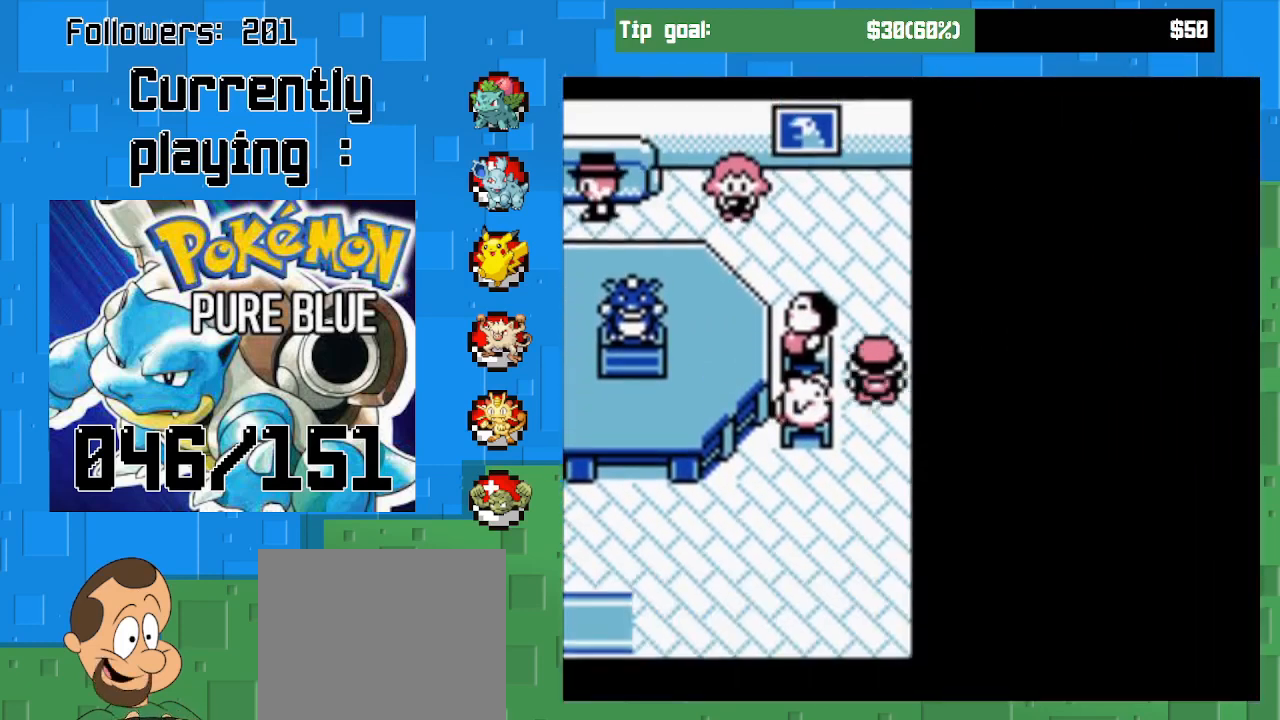
{"buttons": ["CROSS"], "right_stick": "center", "events": [[133, "DPAD_UP", "up"], [200, "DPAD_LEFT", "down"], [400, "DPAD_LEFT", "up"]]}
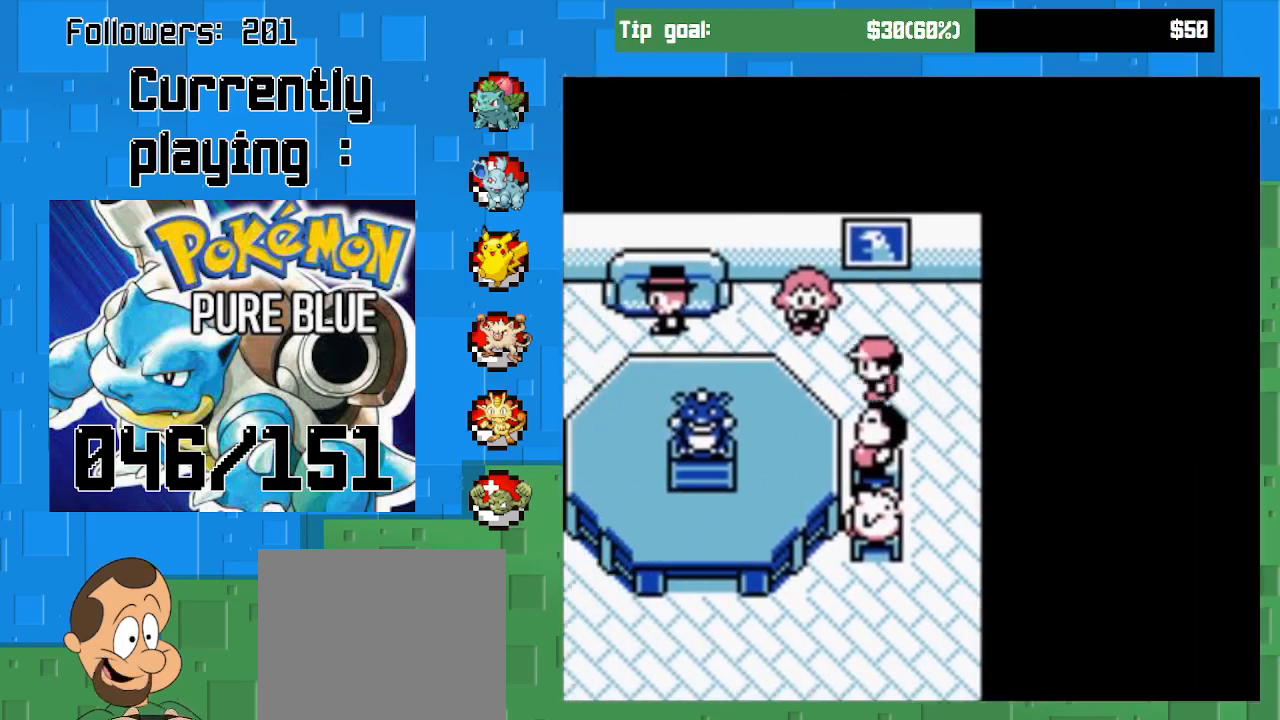
{"buttons": [], "right_stick": "center", "events": [[33, "CROSS", "up"], [33, "DPAD_DOWN", "down"], [267, "CIRCLE", "down"], [300, "DPAD_DOWN", "up"], [433, "CIRCLE", "up"]]}
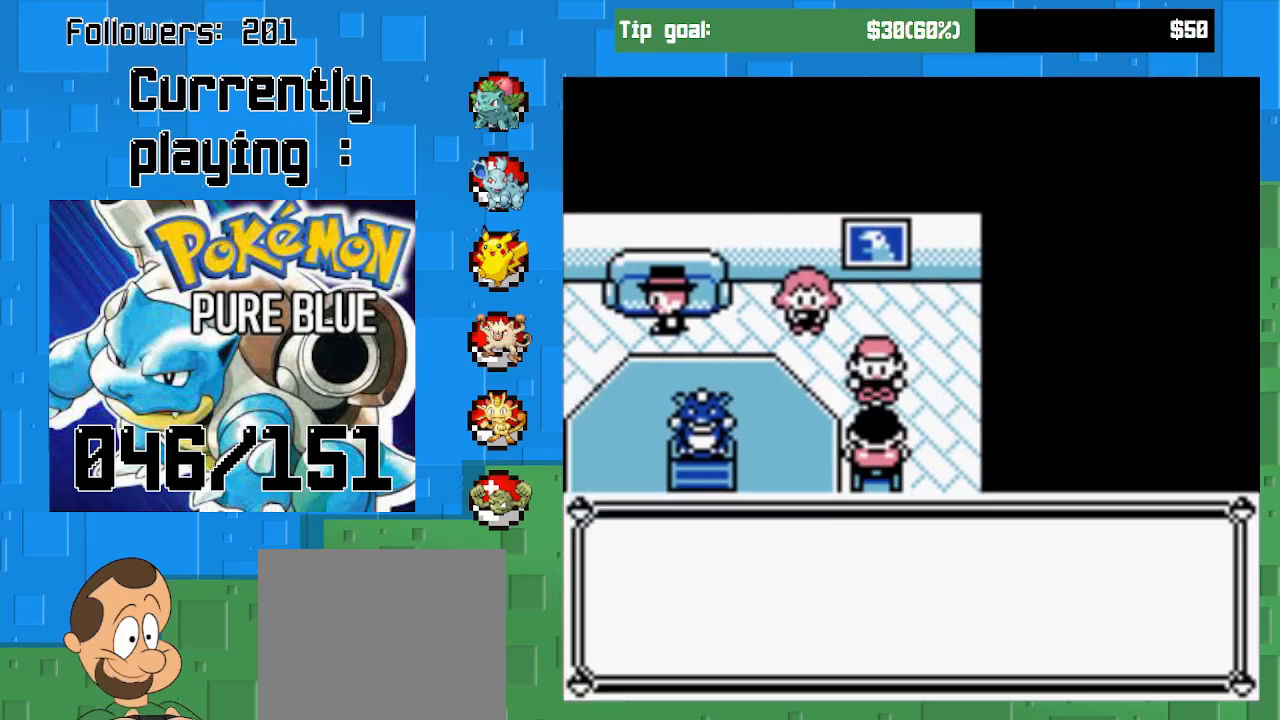
{"buttons": [], "right_stick": "center", "events": []}
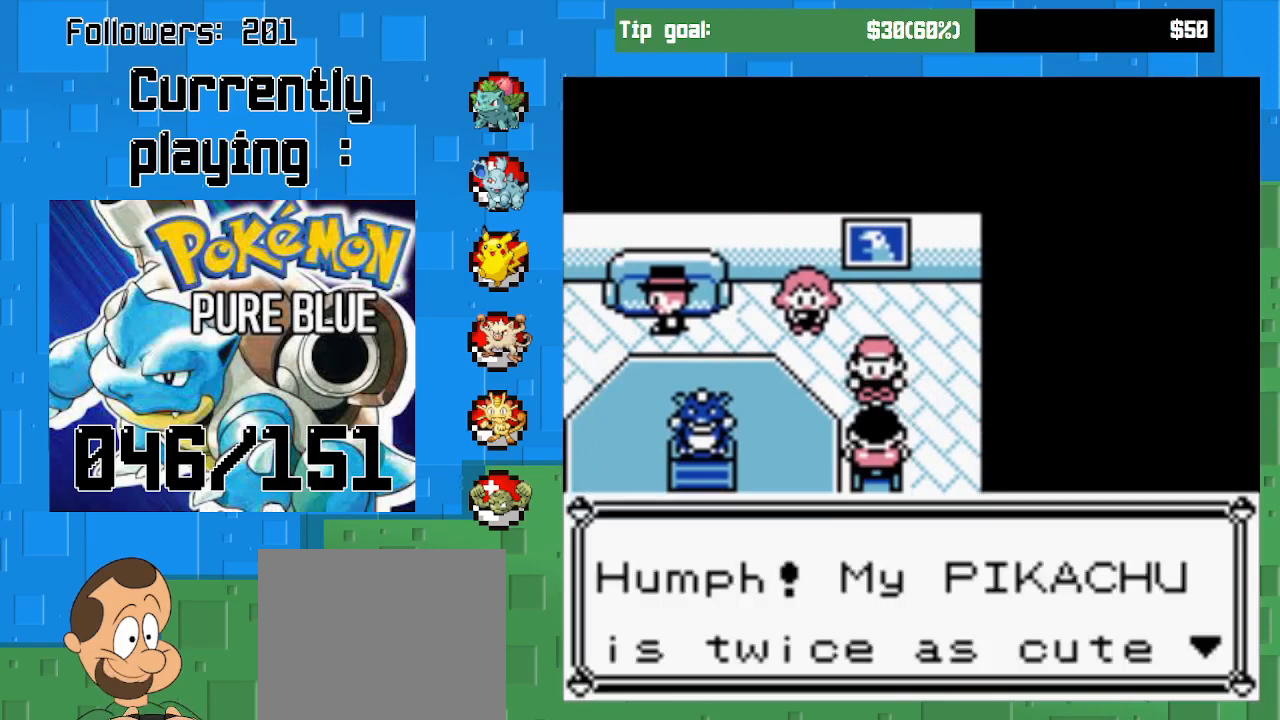
{"buttons": [], "right_stick": "center", "events": []}
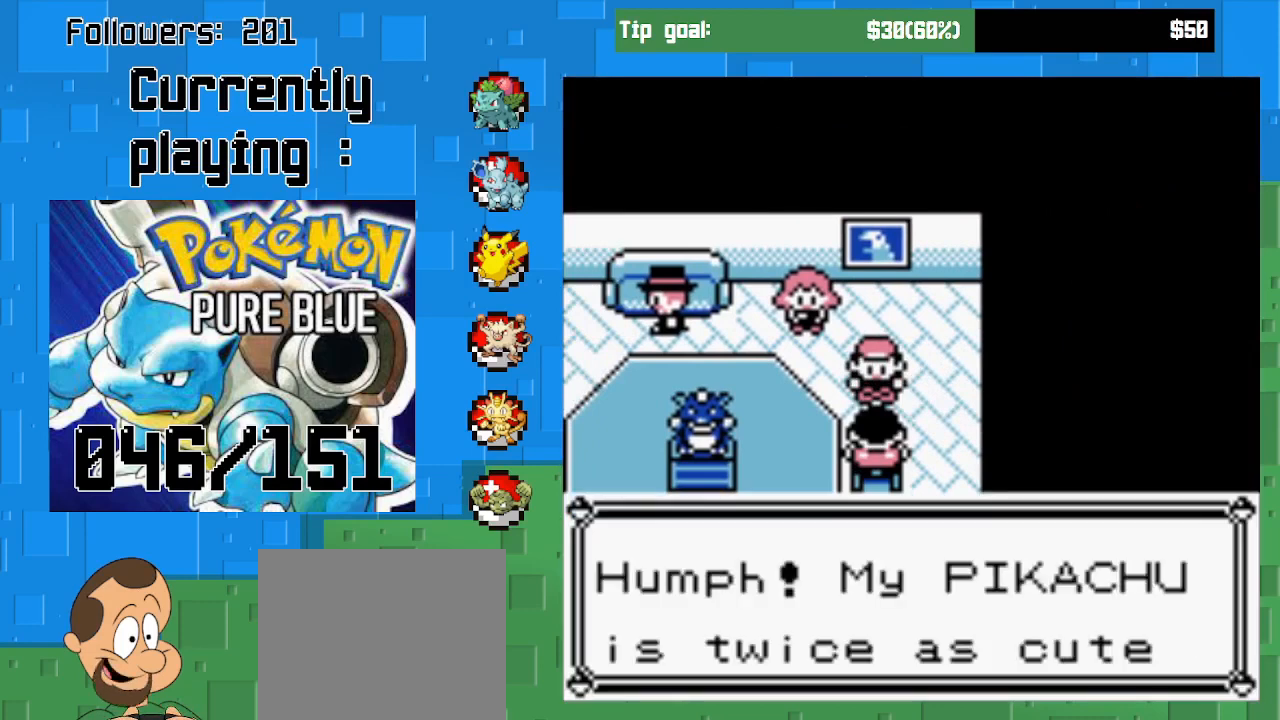
{"buttons": [], "right_stick": "center", "events": []}
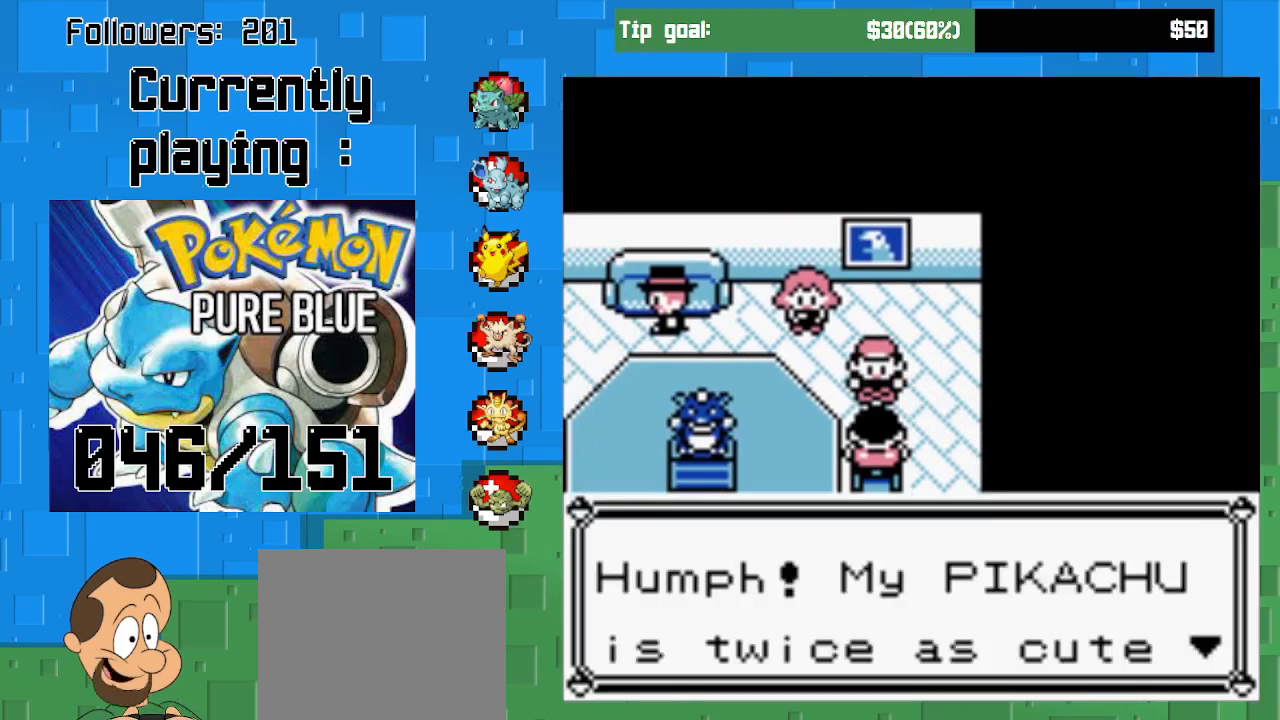
{"buttons": [], "right_stick": "center", "events": [[67, "CIRCLE", "down"], [233, "CIRCLE", "up"]]}
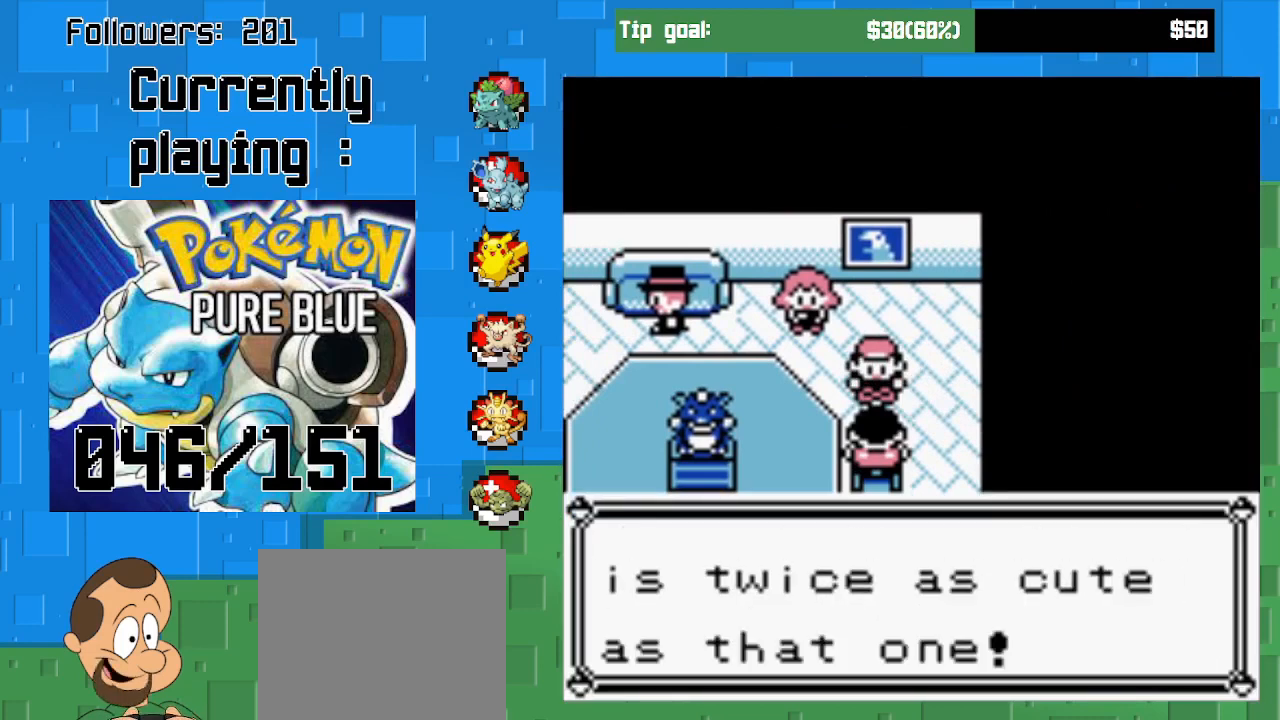
{"buttons": [], "right_stick": "center", "events": []}
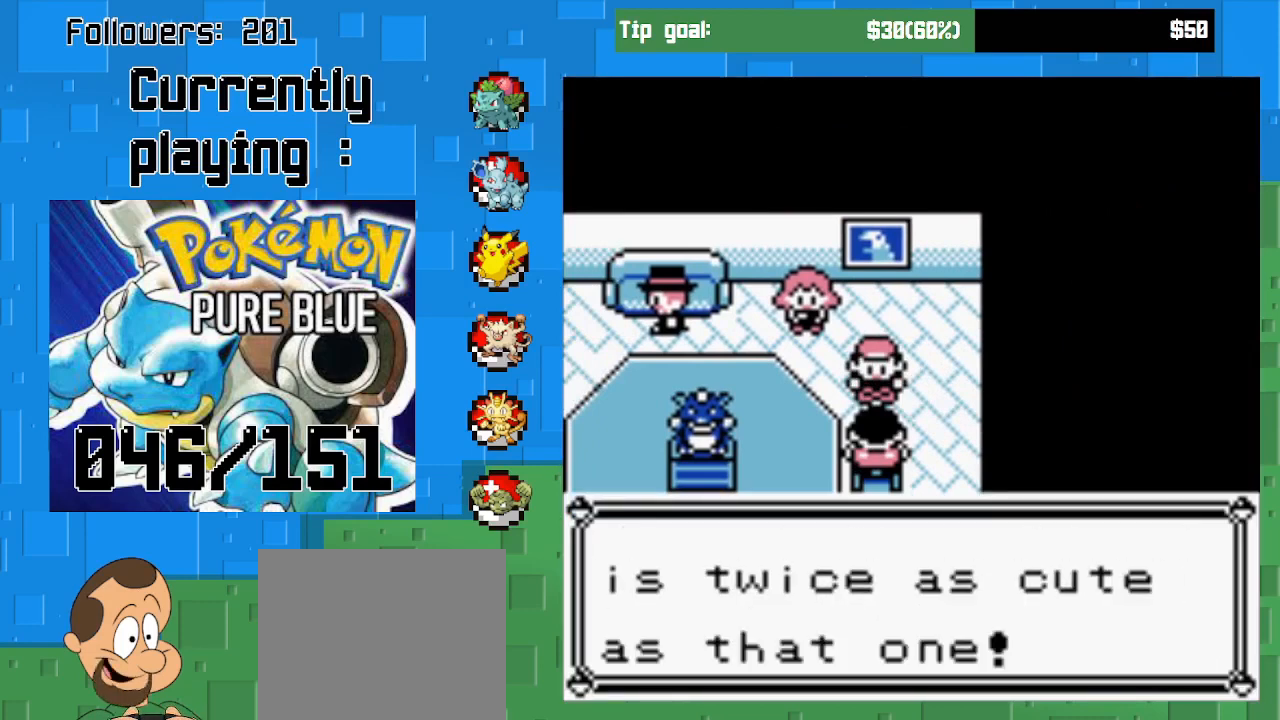
{"buttons": ["CIRCLE"], "right_stick": "center", "events": [[433, "CIRCLE", "down"]]}
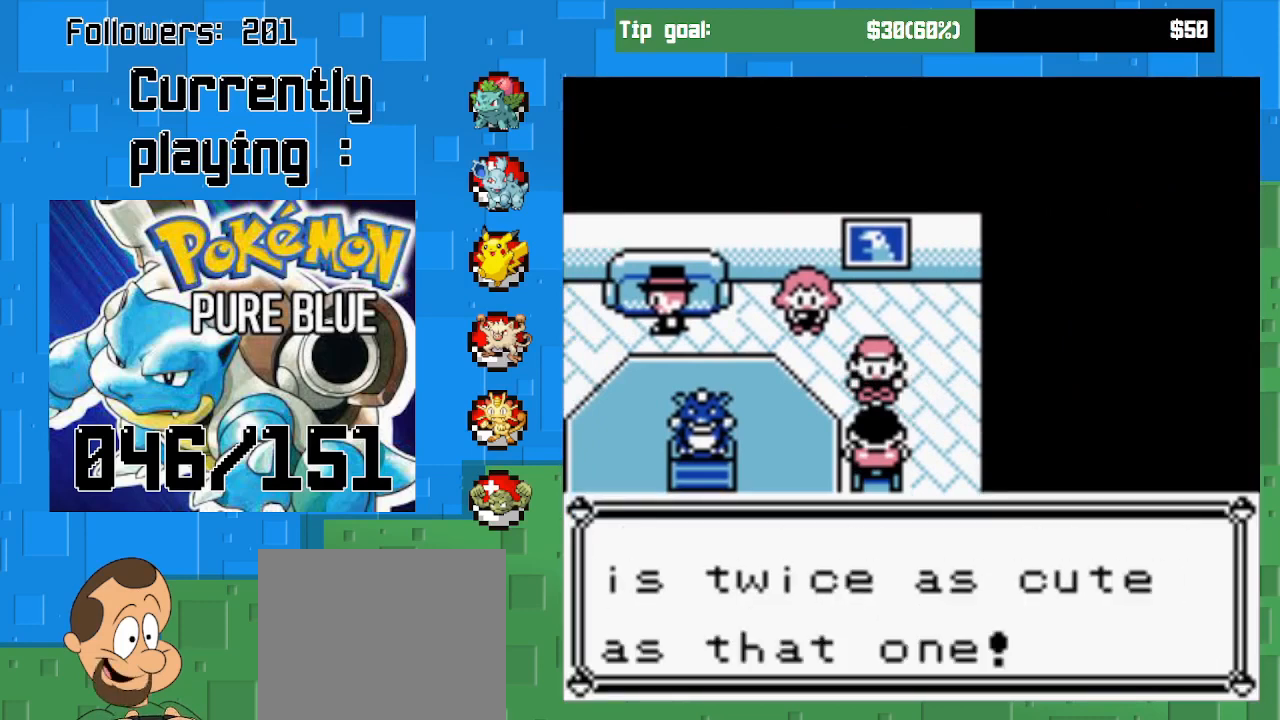
{"buttons": [], "right_stick": "center", "events": [[100, "CIRCLE", "up"]]}
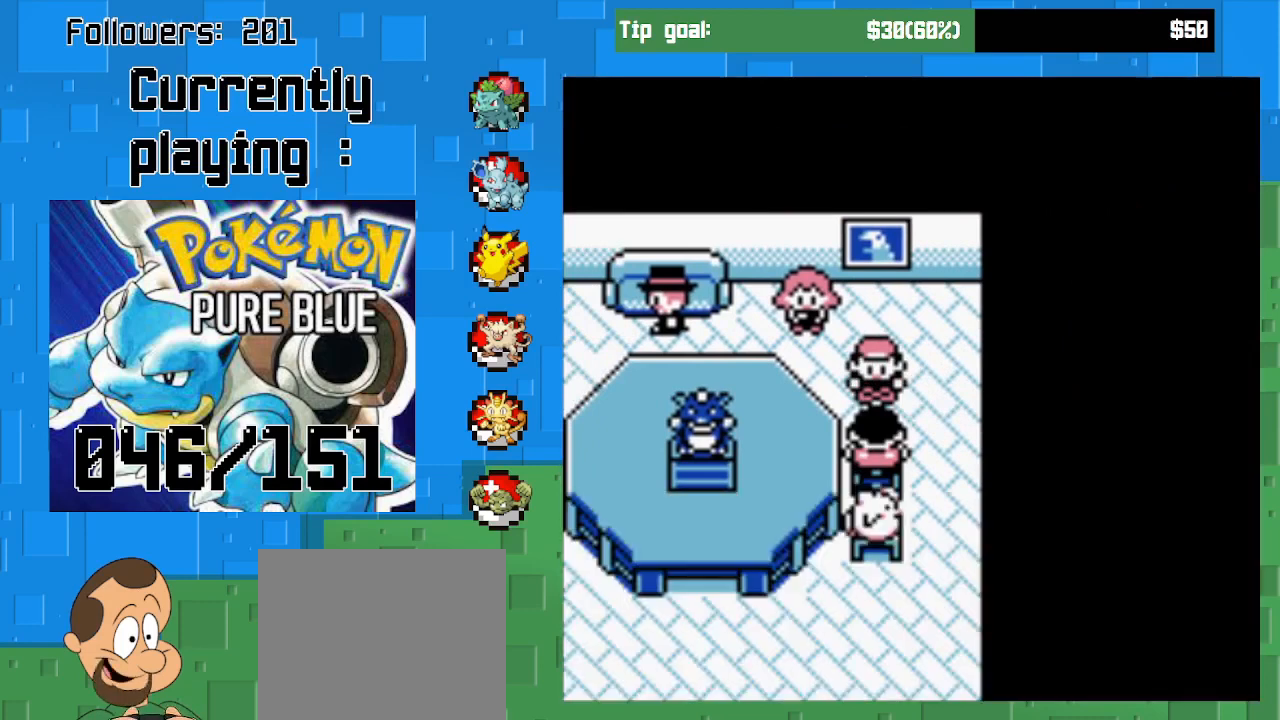
{"buttons": ["CROSS", "DPAD_LEFT"], "right_stick": "center", "events": [[33, "CROSS", "down"], [33, "DPAD_UP", "down"], [300, "DPAD_UP", "up"], [367, "DPAD_LEFT", "down"]]}